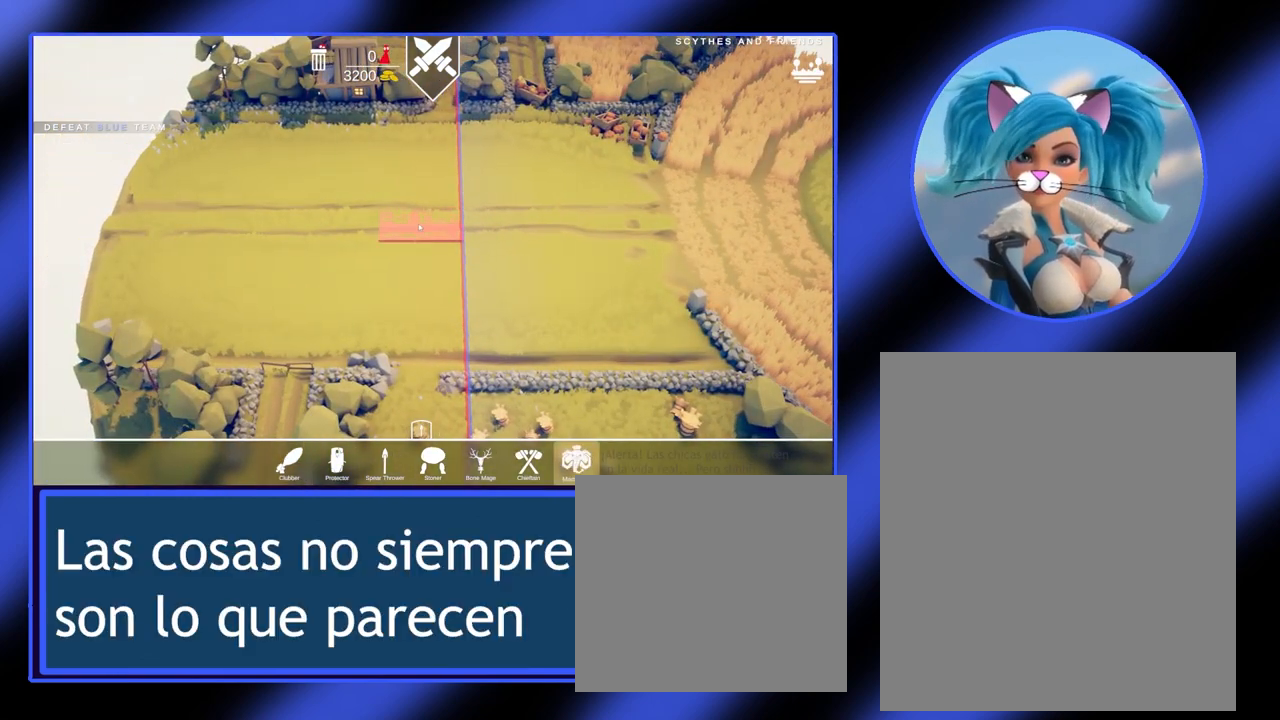
Gameplay with keyboard and mouse; each line is a JSON object with the keys and mouse buttons held at the frame after it. "events" lists presses ("down") and releases ("up") of "a", "ctrl", "d", "e", "f", "q", "r", "s", "shift", "space", "tab", "w", "mouse_left", "mouse_wheel", "mouse_right", "mouse_mb4" and "mouse_mb5" between this image and that frame as [ms after this image, input, new state], when the widget could be followed in between. "mouse_left", "mouse_wheel", "mouse_right", "mouse_mb4", "mouse_mb5" = the "left", "wheel", "right", "mb4", "mb5" buttons of the "mouse" list. No other keys are recorded. "wheel" means that the mouse wheel is clicked or scrolled. Not read: mouse_move.
{"keys": [], "mouse": [], "events": []}
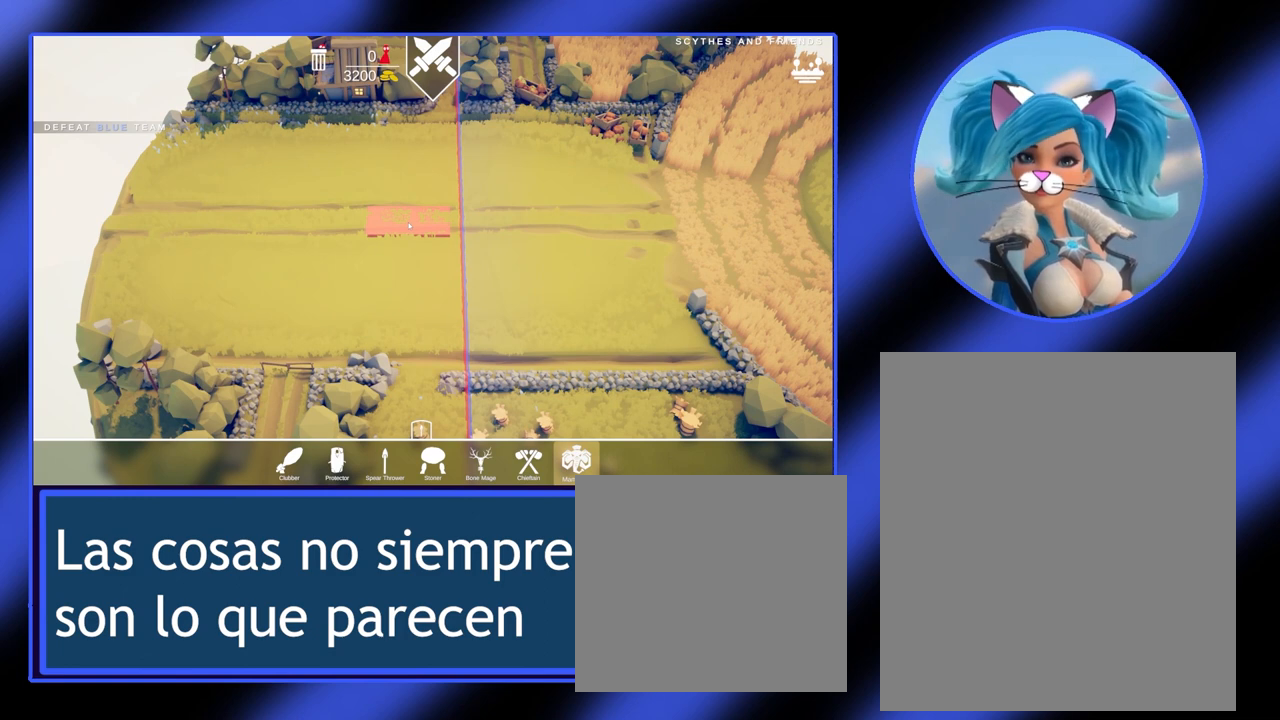
{"keys": [], "mouse": [], "events": [[100, "mouse_left", "down"], [133, "mouse_left", "up"]]}
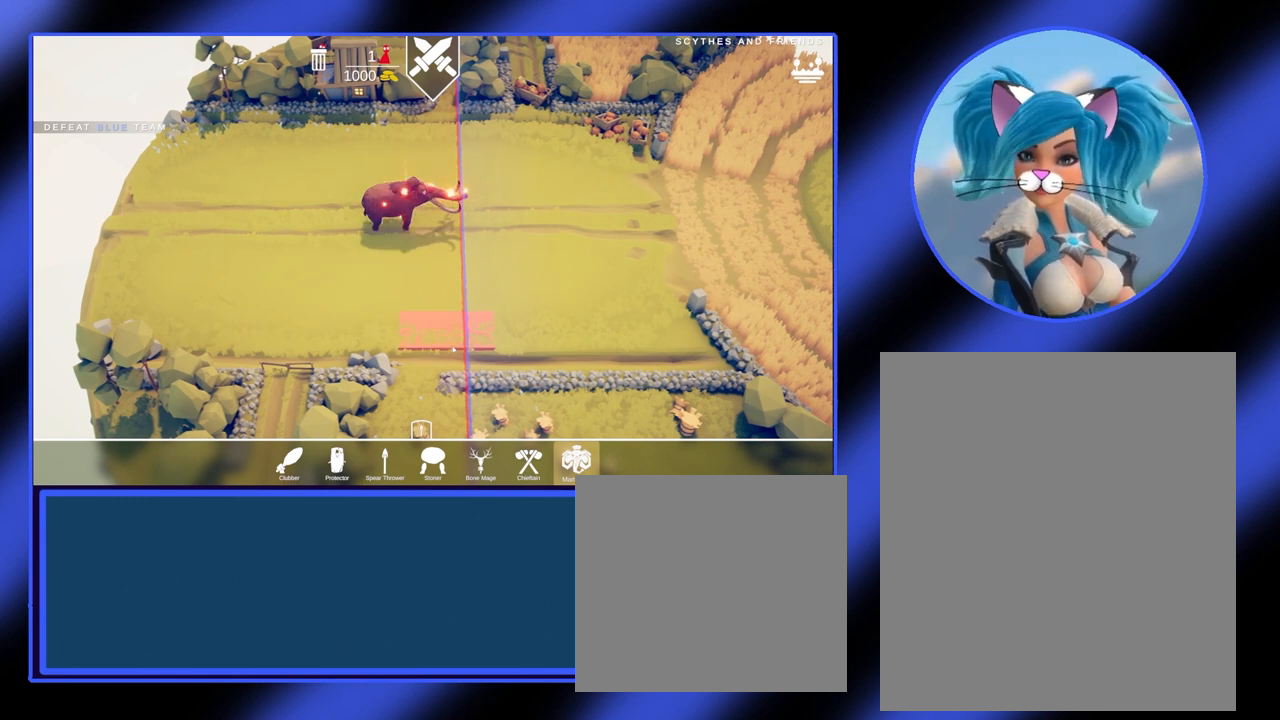
{"keys": [], "mouse": [], "events": []}
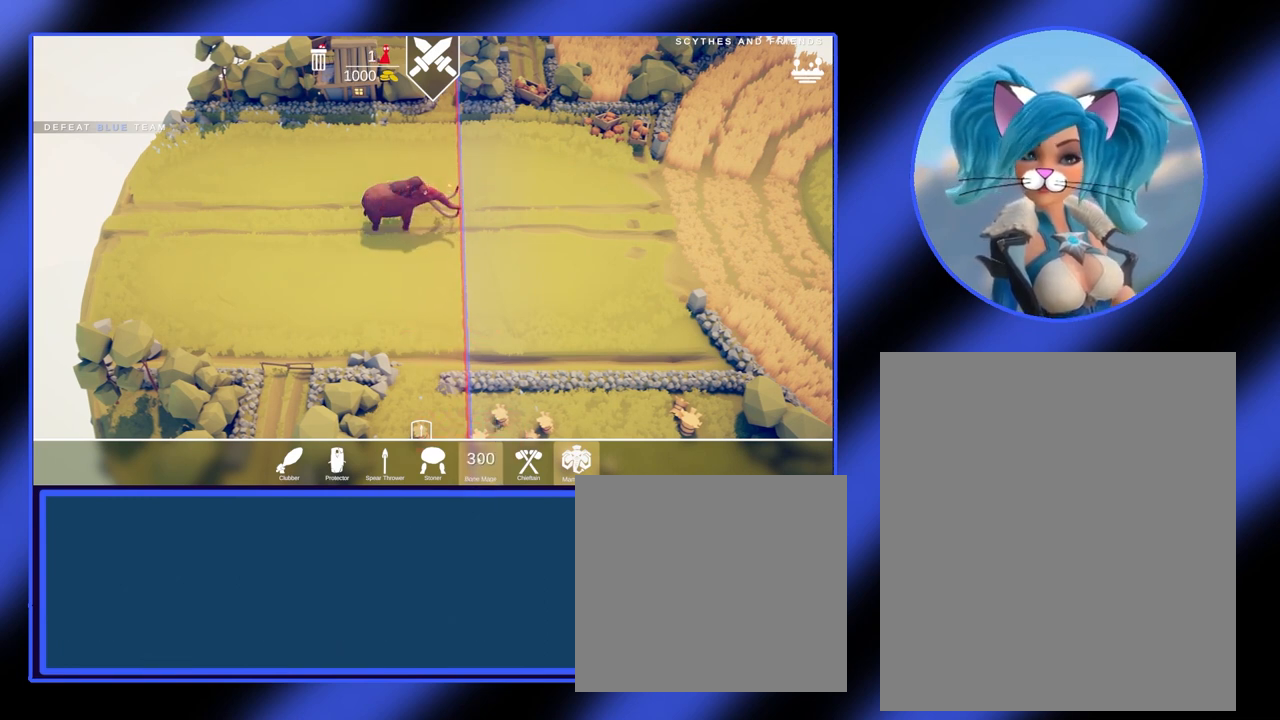
{"keys": [], "mouse": [], "events": []}
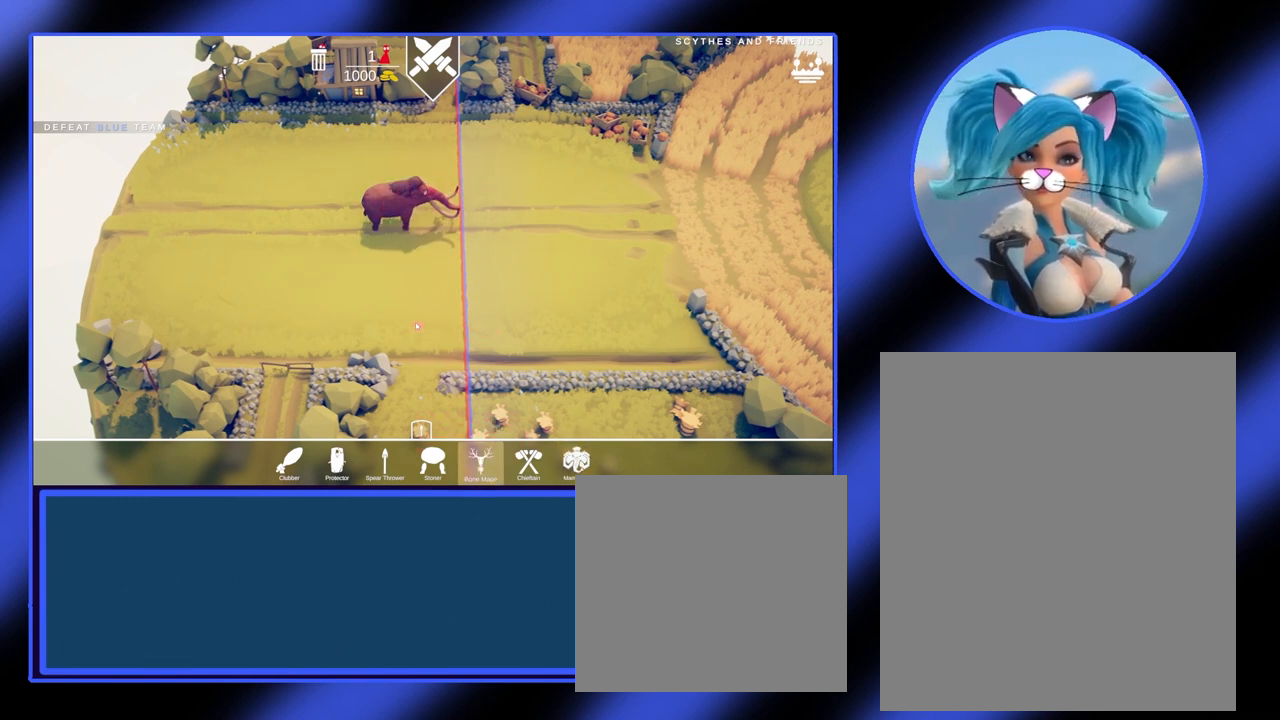
{"keys": [], "mouse": [], "events": []}
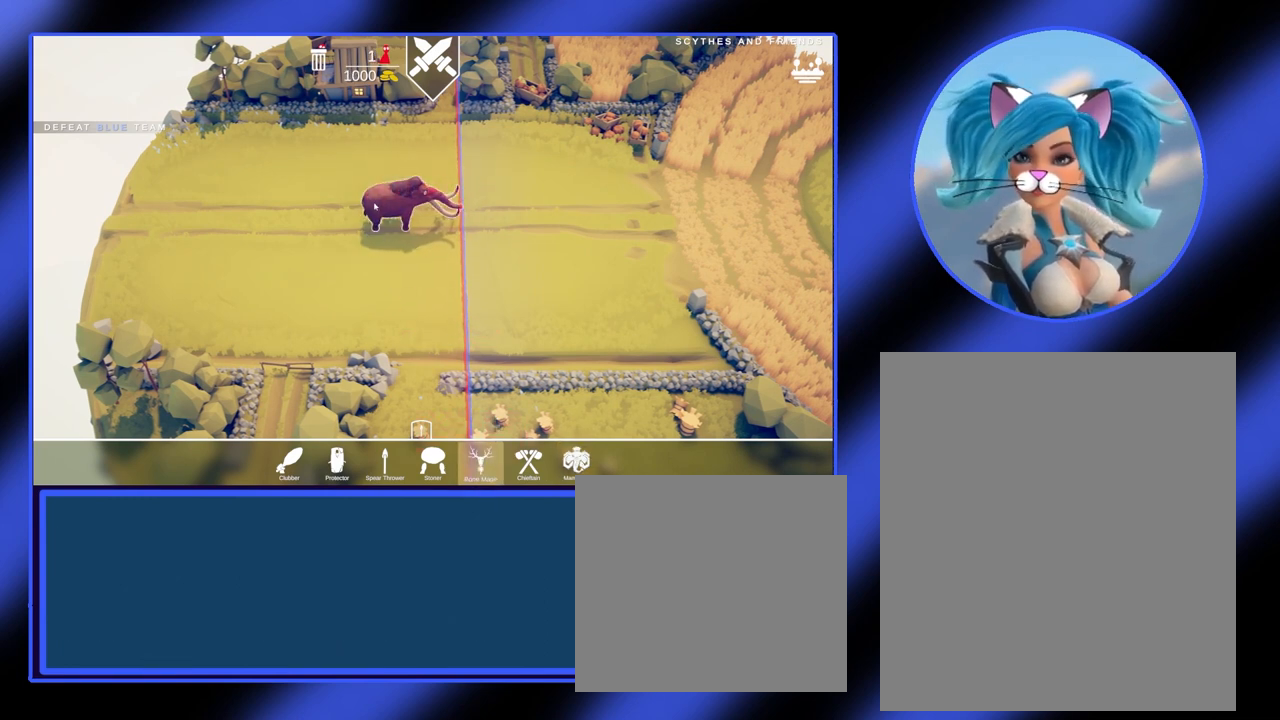
{"keys": [], "mouse": [], "events": []}
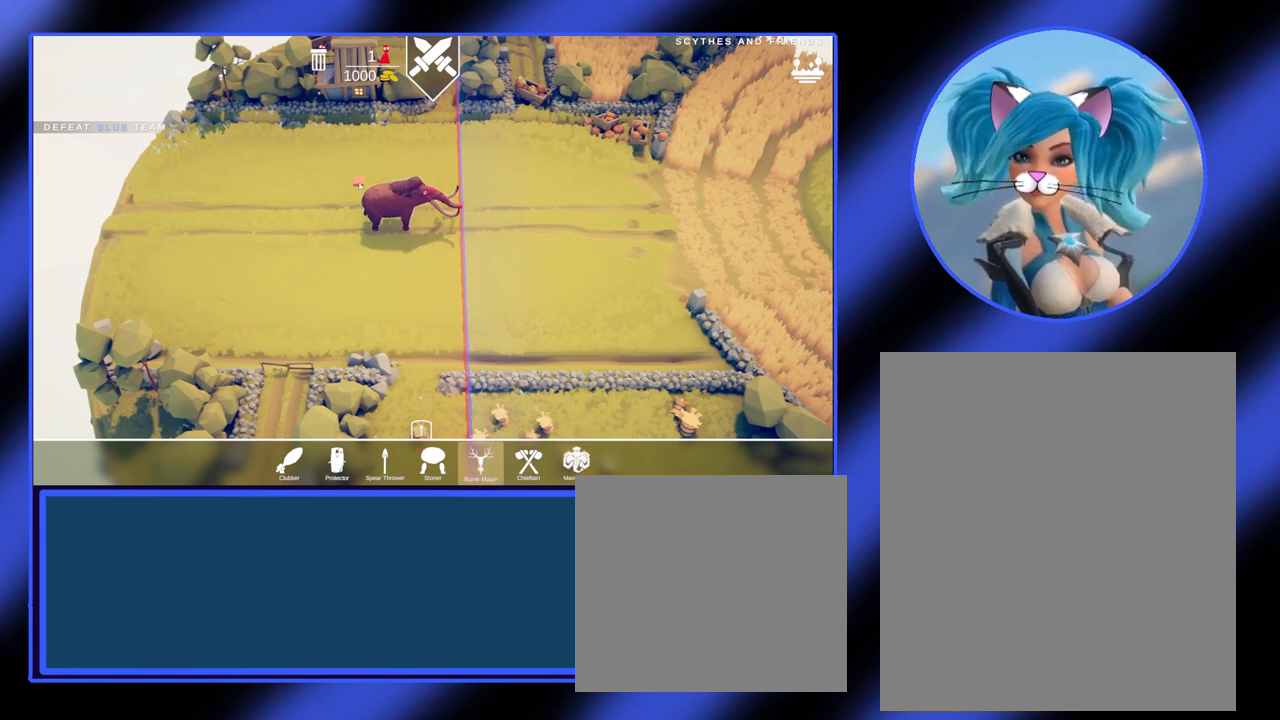
{"keys": [], "mouse": [], "events": []}
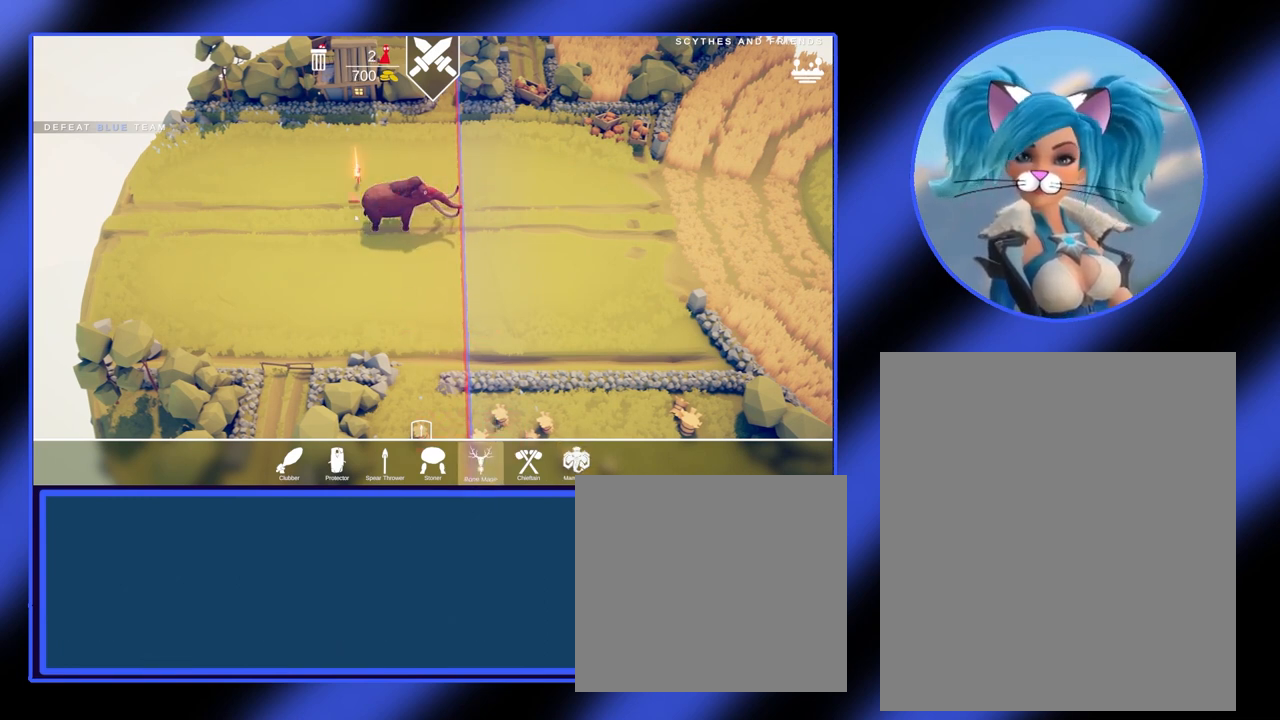
{"keys": [], "mouse": [], "events": []}
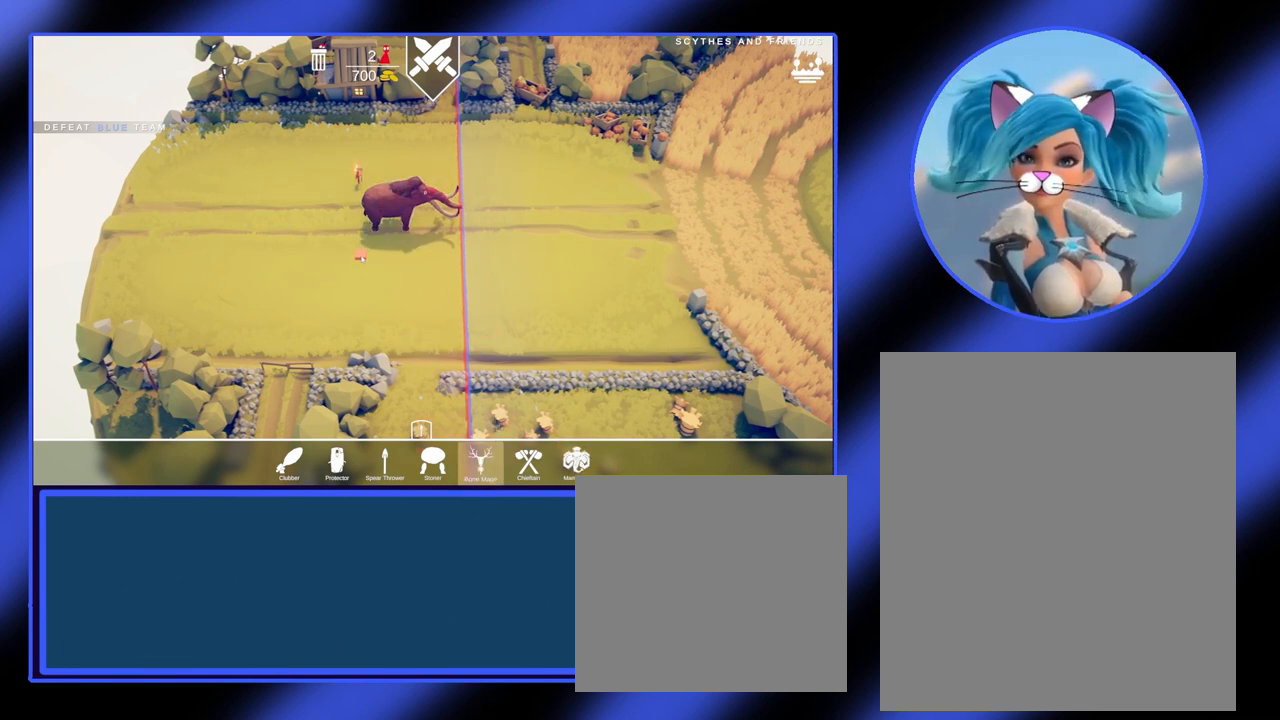
{"keys": [], "mouse": [], "events": []}
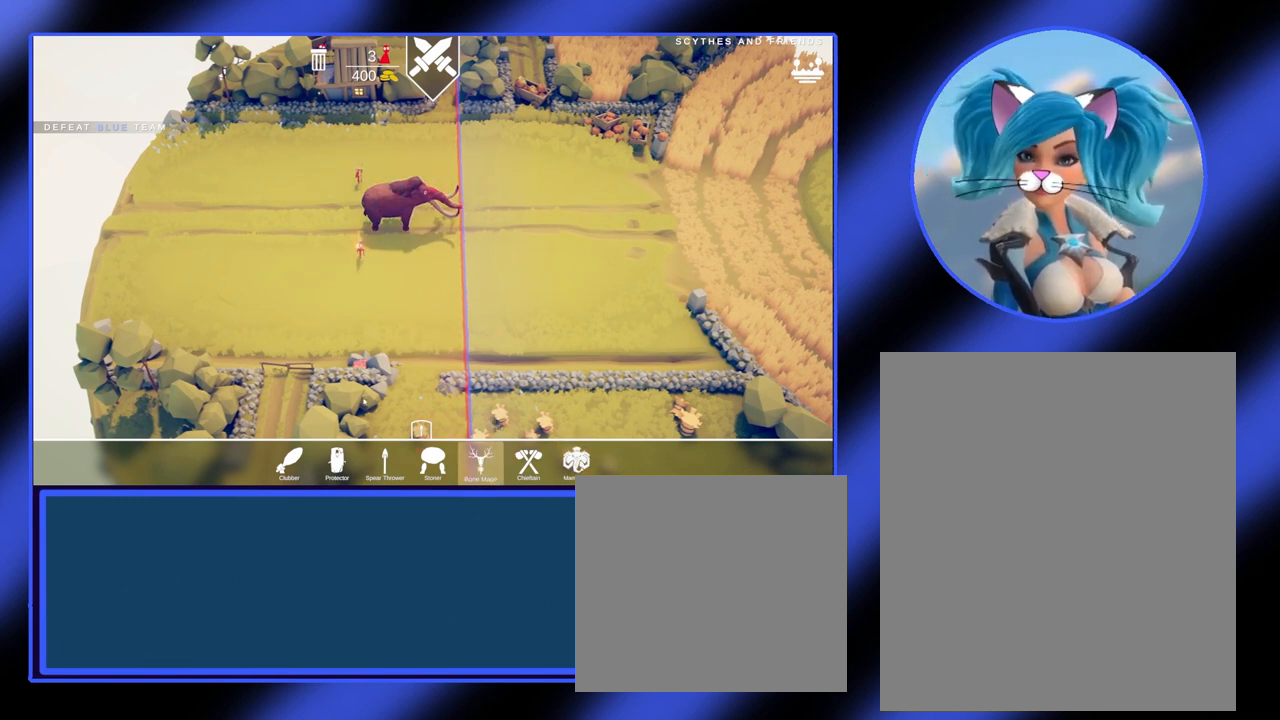
{"keys": [], "mouse": [], "events": []}
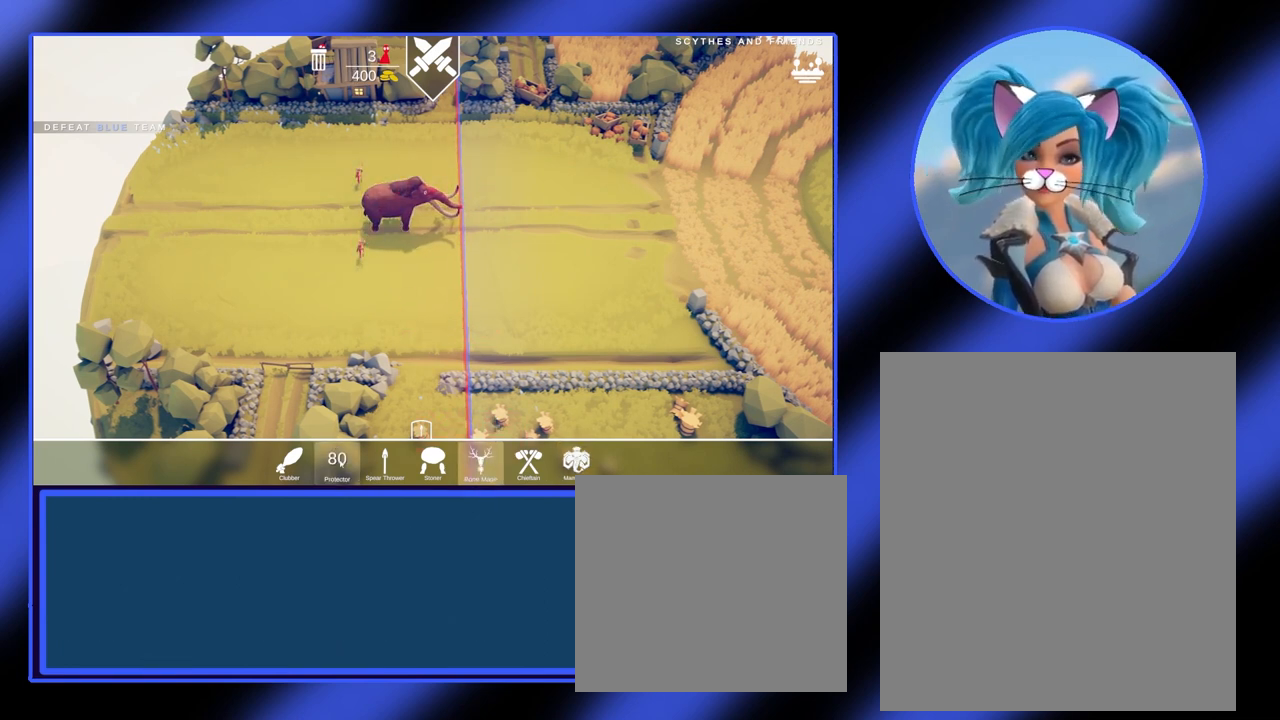
{"keys": [], "mouse": [], "events": []}
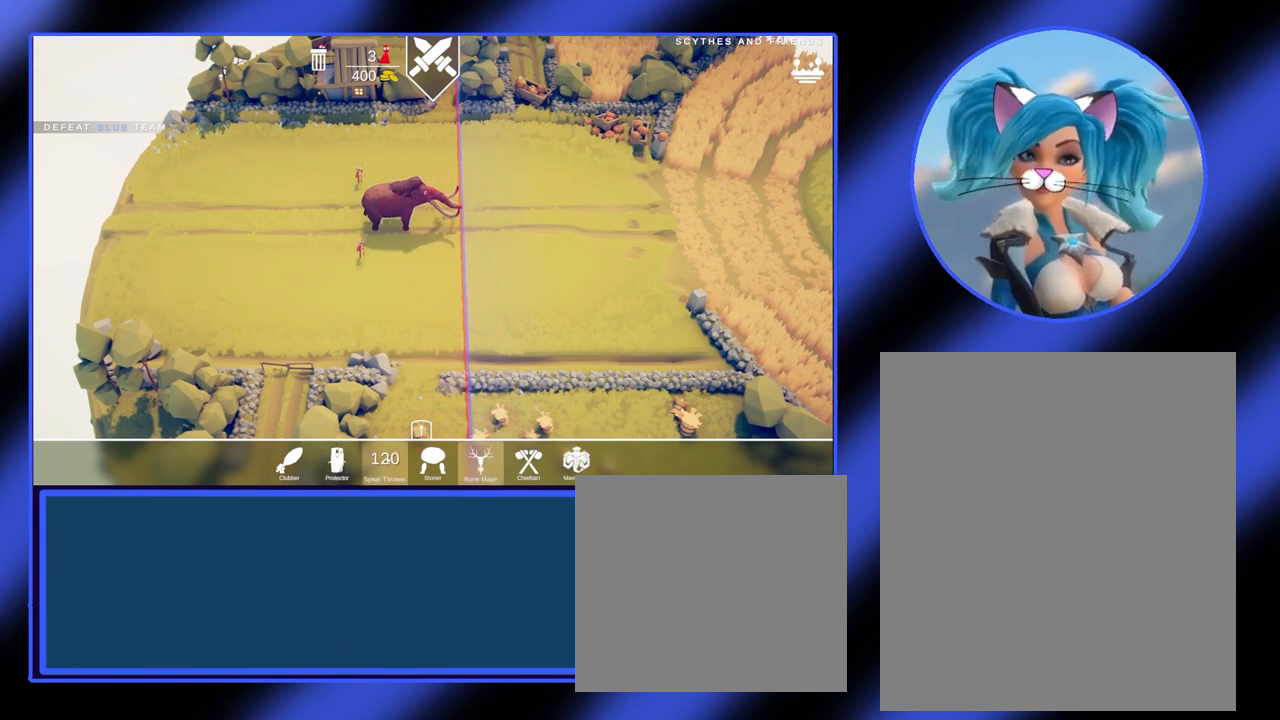
{"keys": [], "mouse": [], "events": [[67, "mouse_left", "down"], [100, "mouse_left", "up"]]}
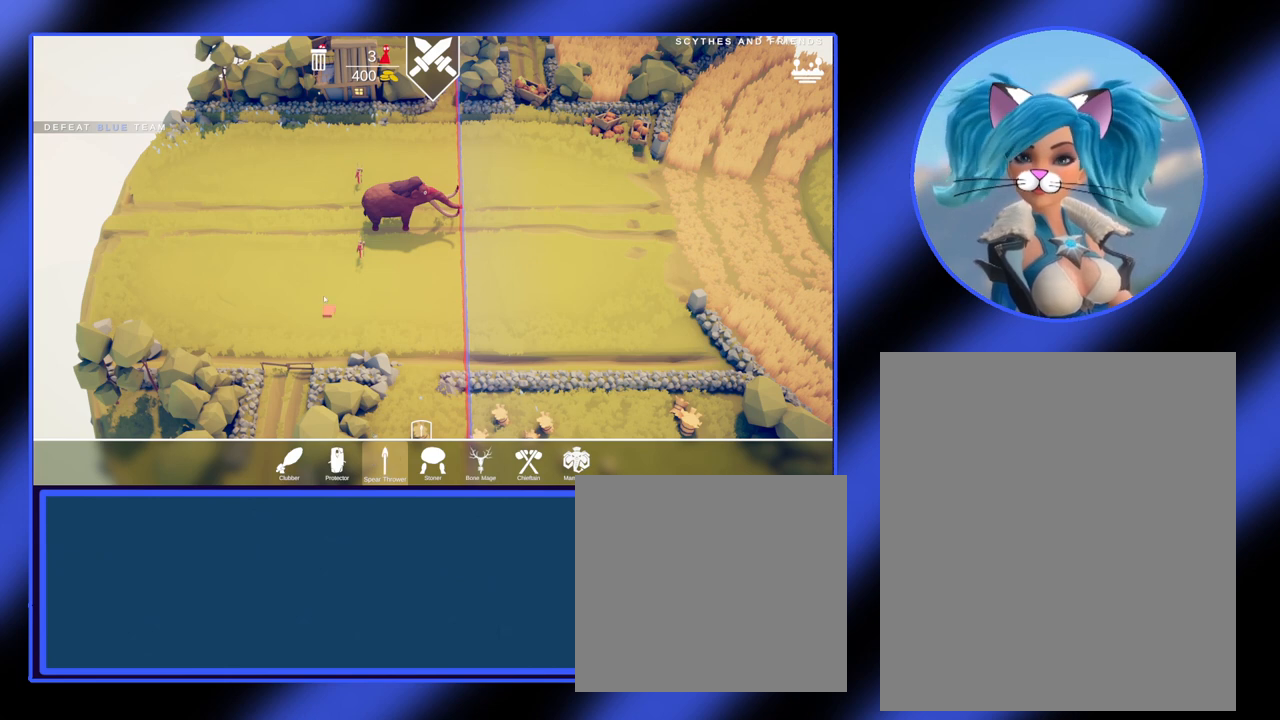
{"keys": [], "mouse": [], "events": []}
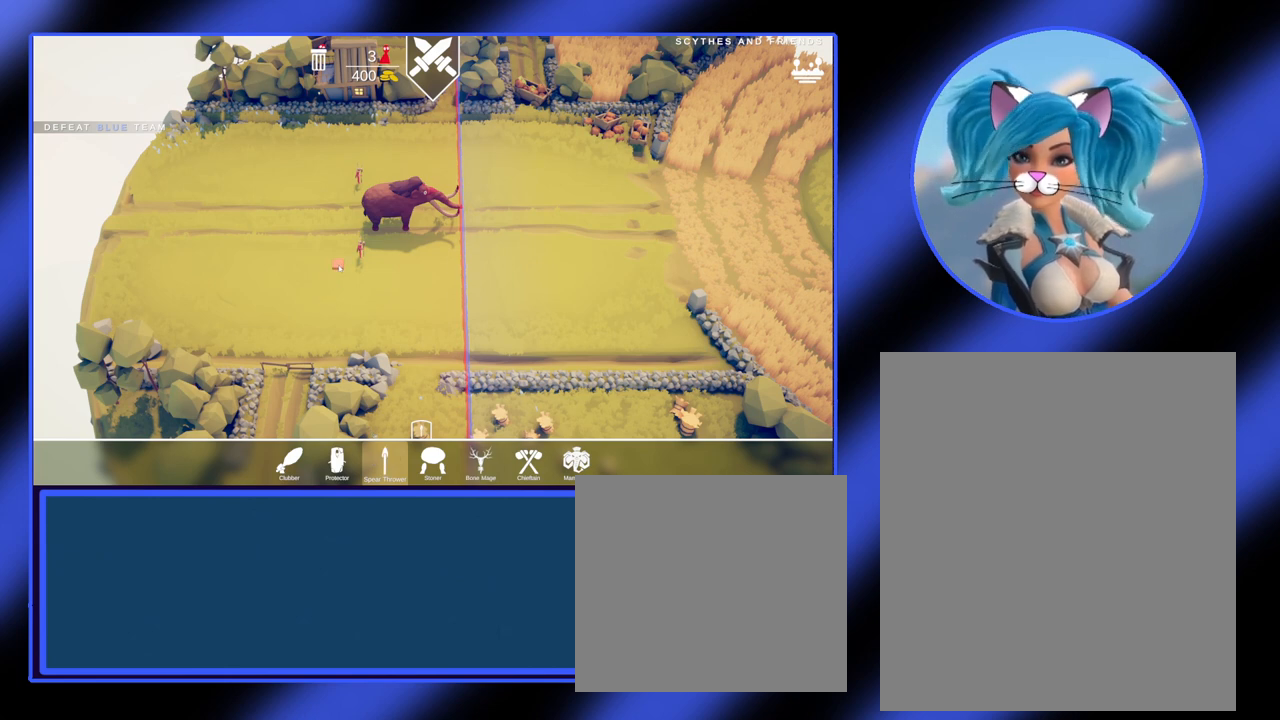
{"keys": [], "mouse": [], "events": []}
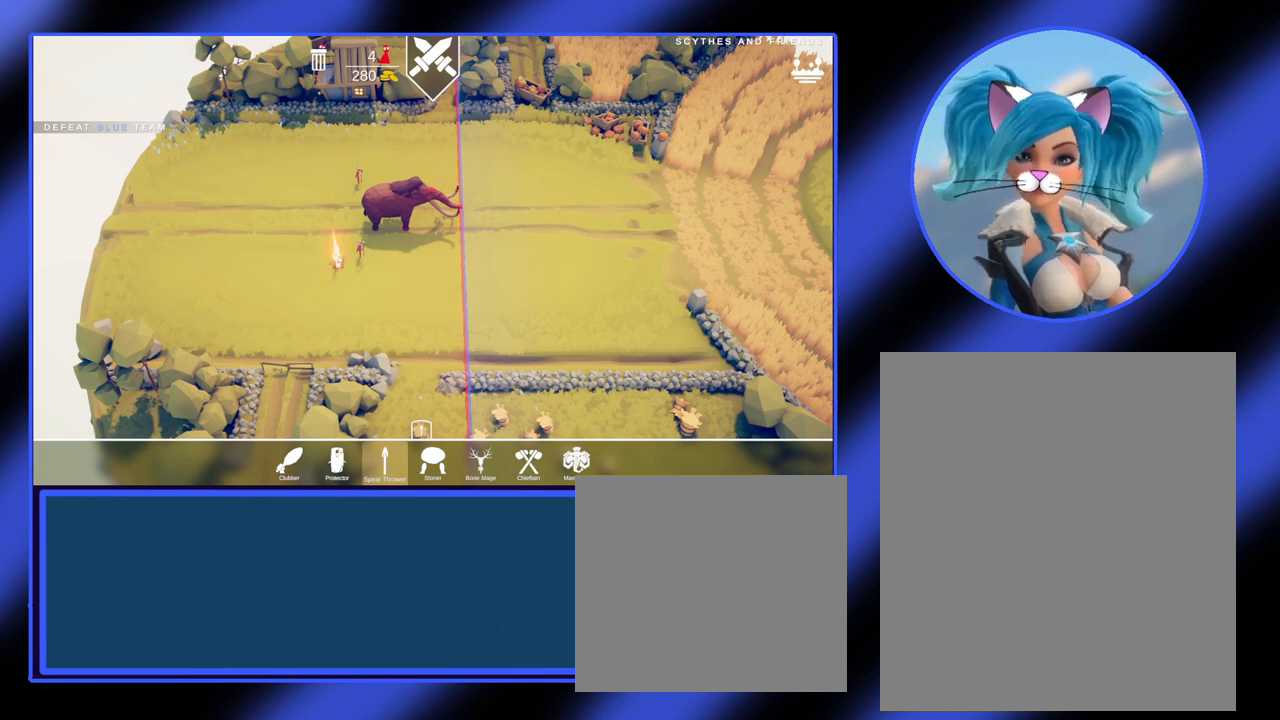
{"keys": [], "mouse": [], "events": []}
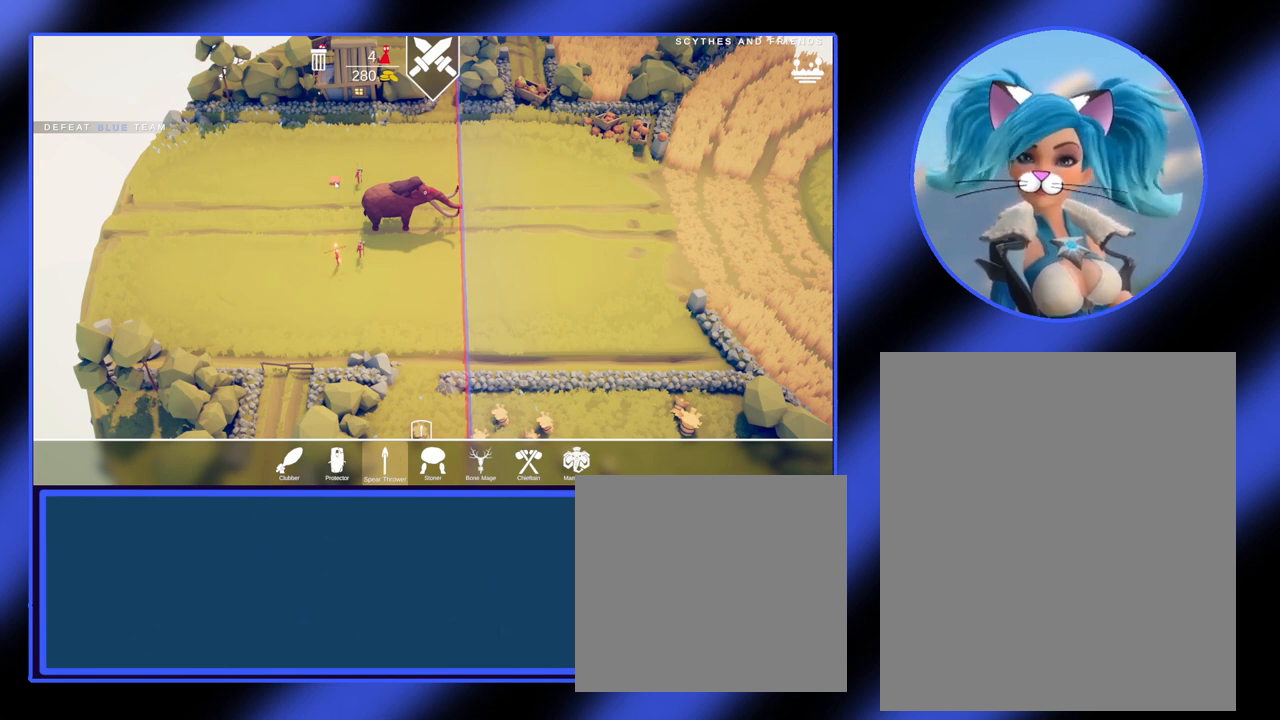
{"keys": [], "mouse": [], "events": []}
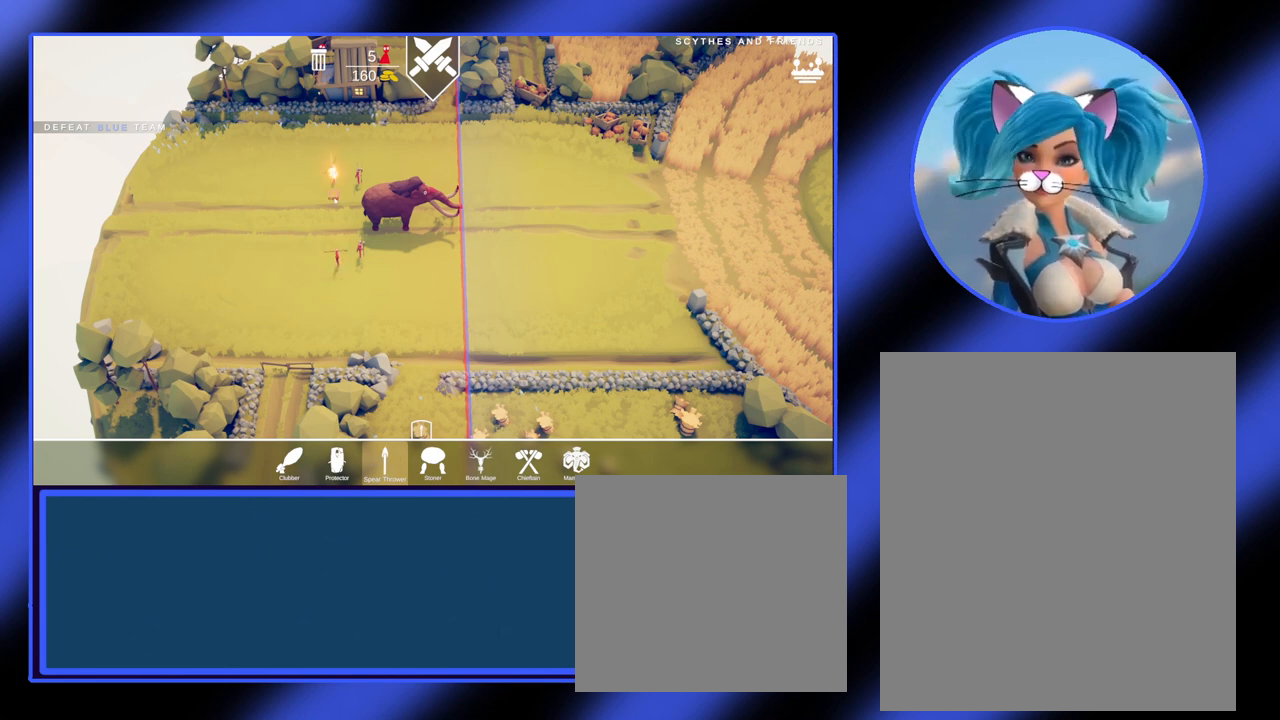
{"keys": [], "mouse": [], "events": []}
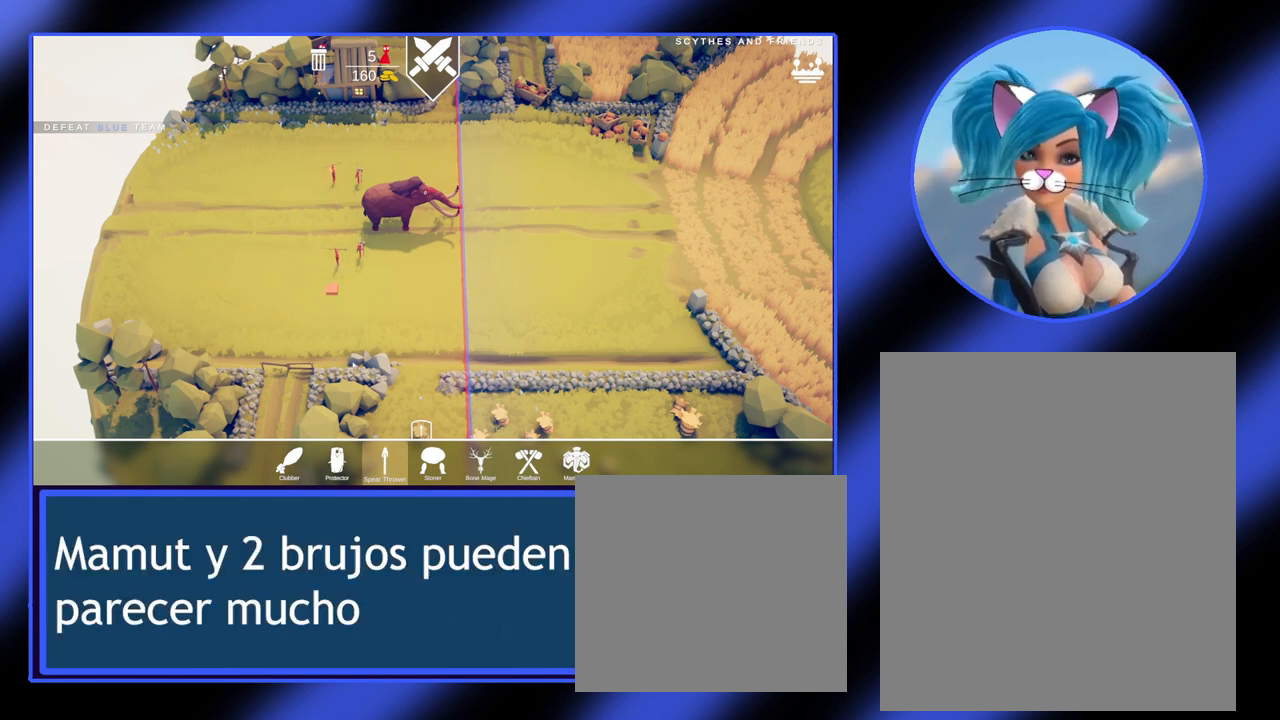
{"keys": [], "mouse": [], "events": []}
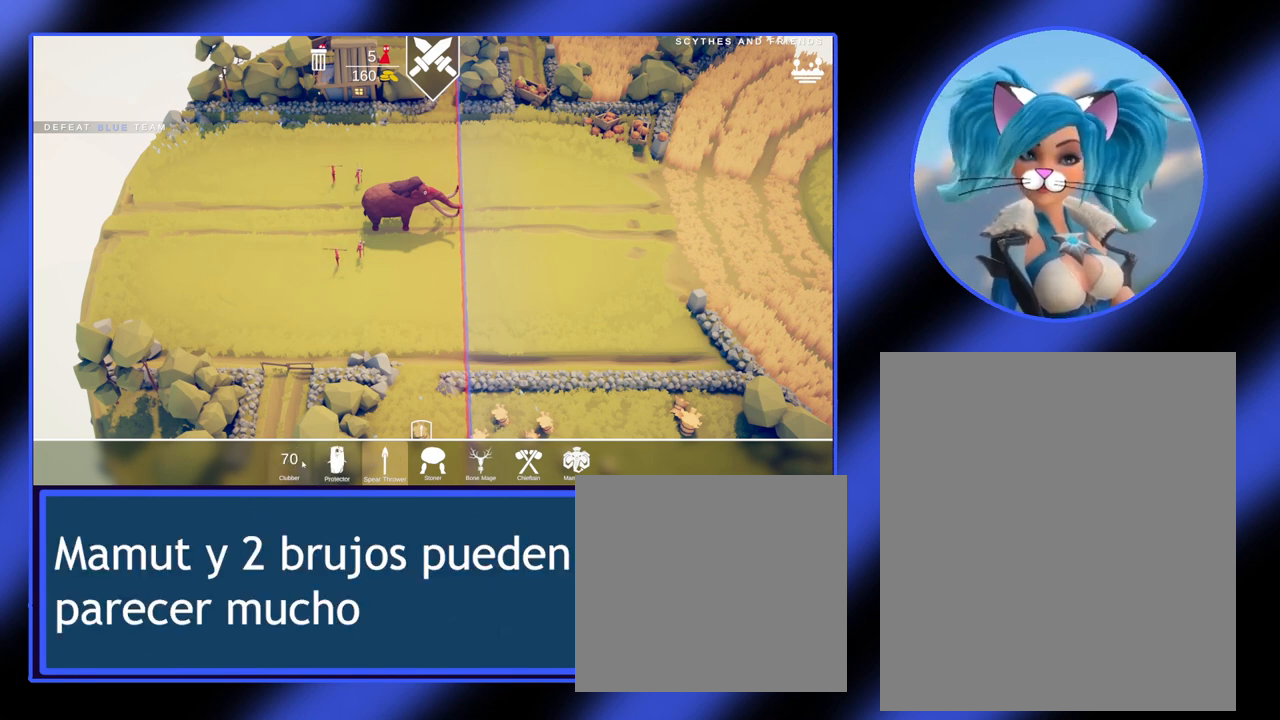
{"keys": [], "mouse": [], "events": []}
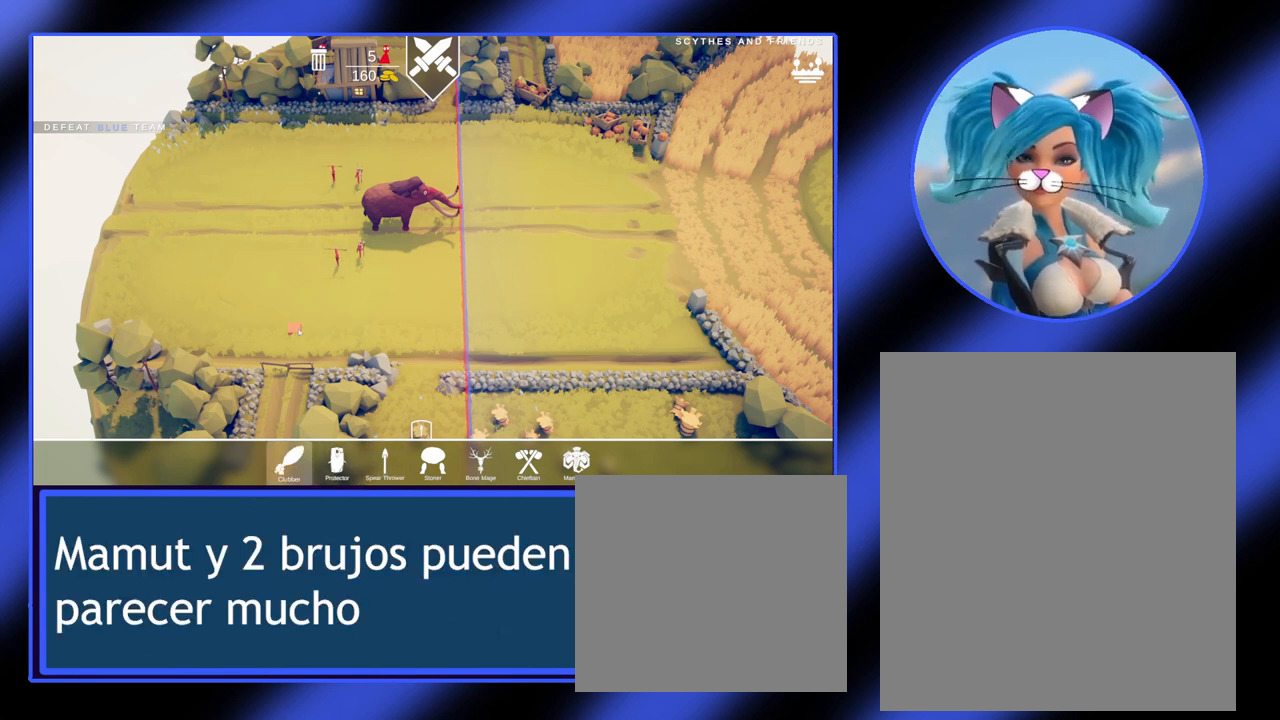
{"keys": [], "mouse": [], "events": []}
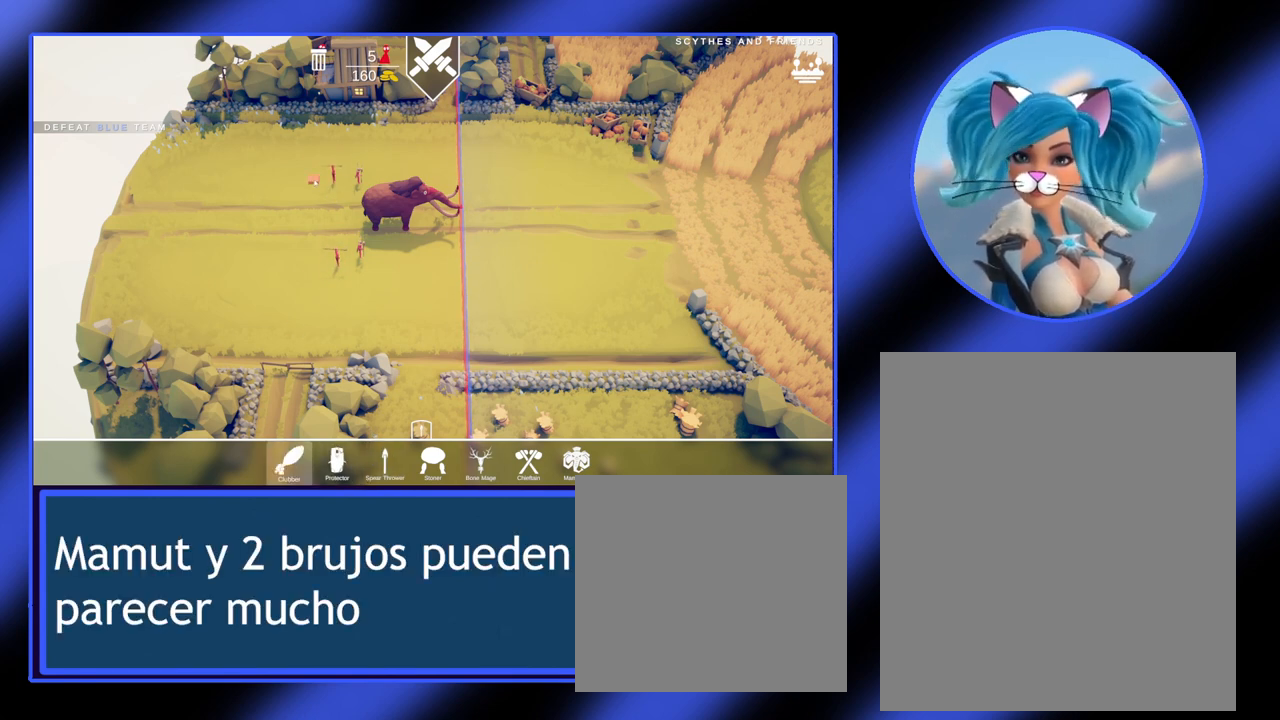
{"keys": [], "mouse": ["left"], "events": [[300, "mouse_left", "down"]]}
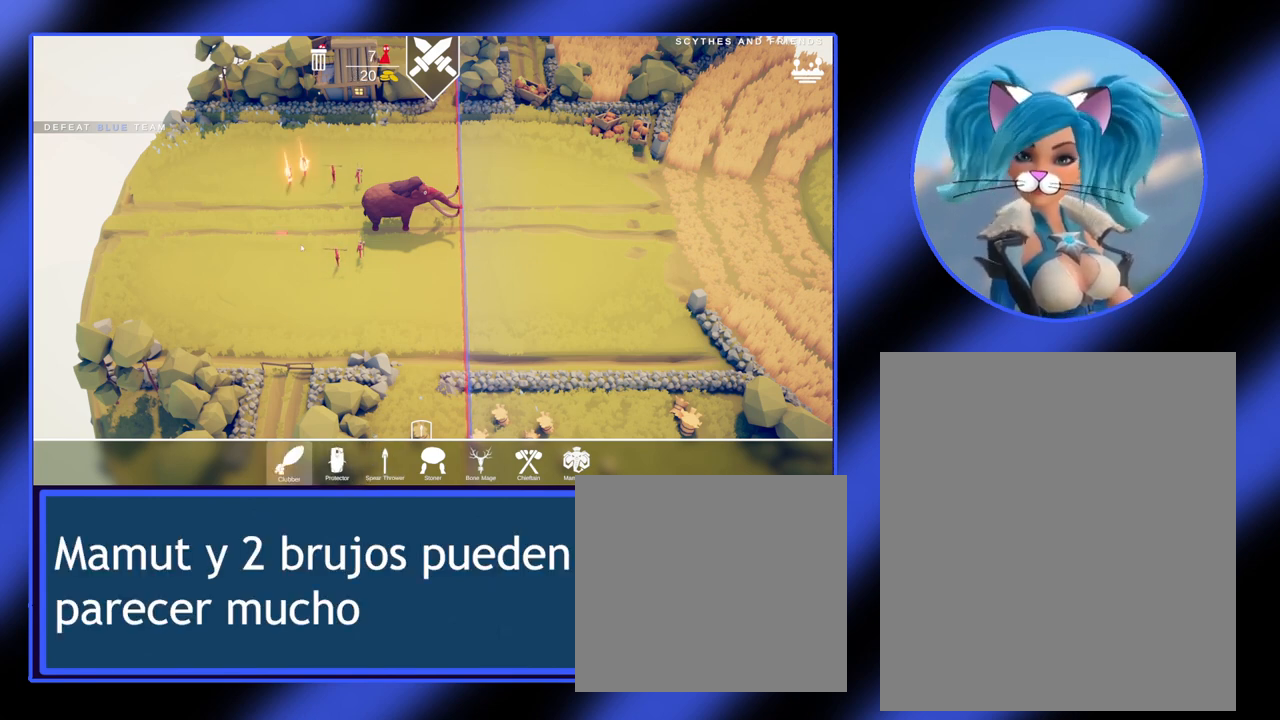
{"keys": [], "mouse": [], "events": [[333, "mouse_left", "up"]]}
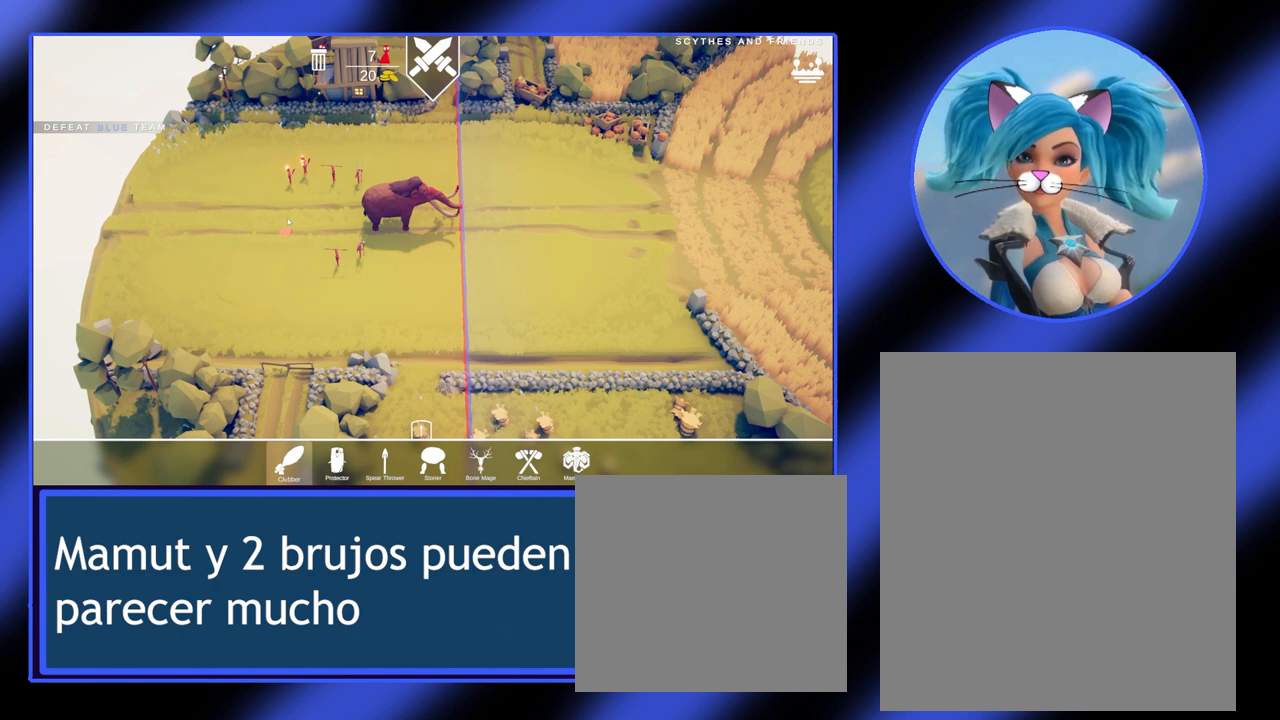
{"keys": [], "mouse": [], "events": []}
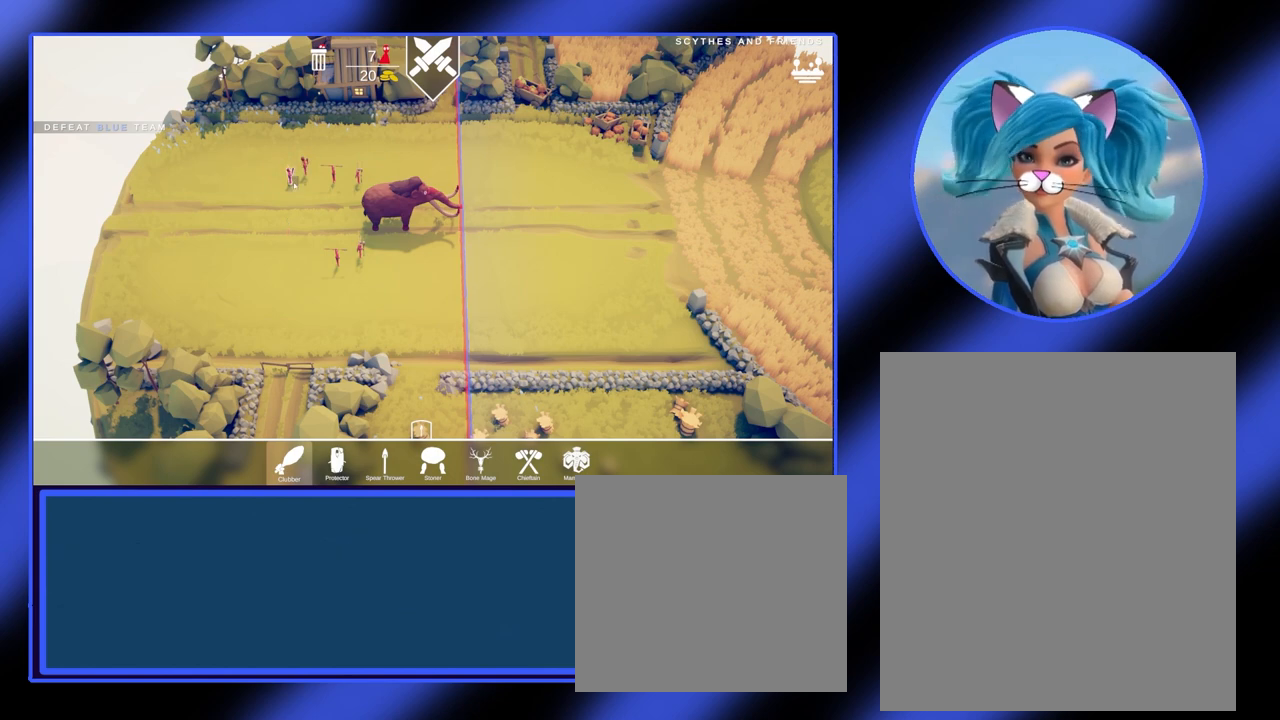
{"keys": [], "mouse": [], "events": []}
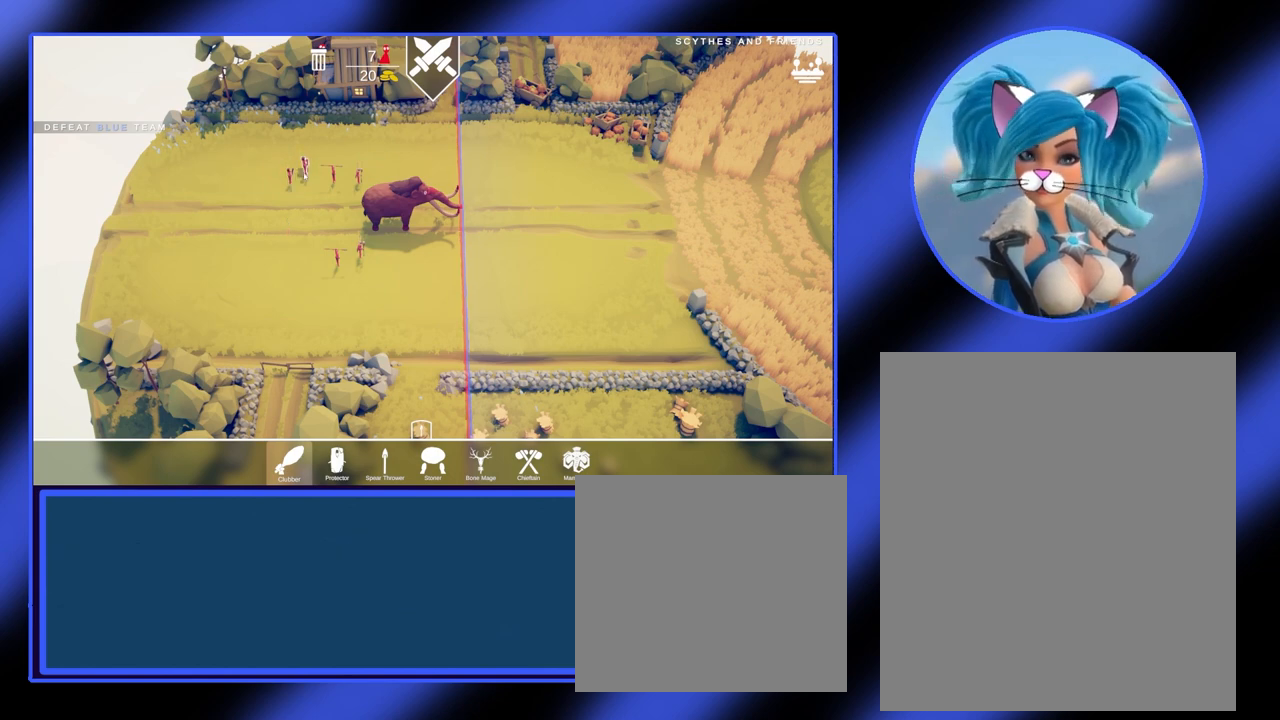
{"keys": [], "mouse": [], "events": []}
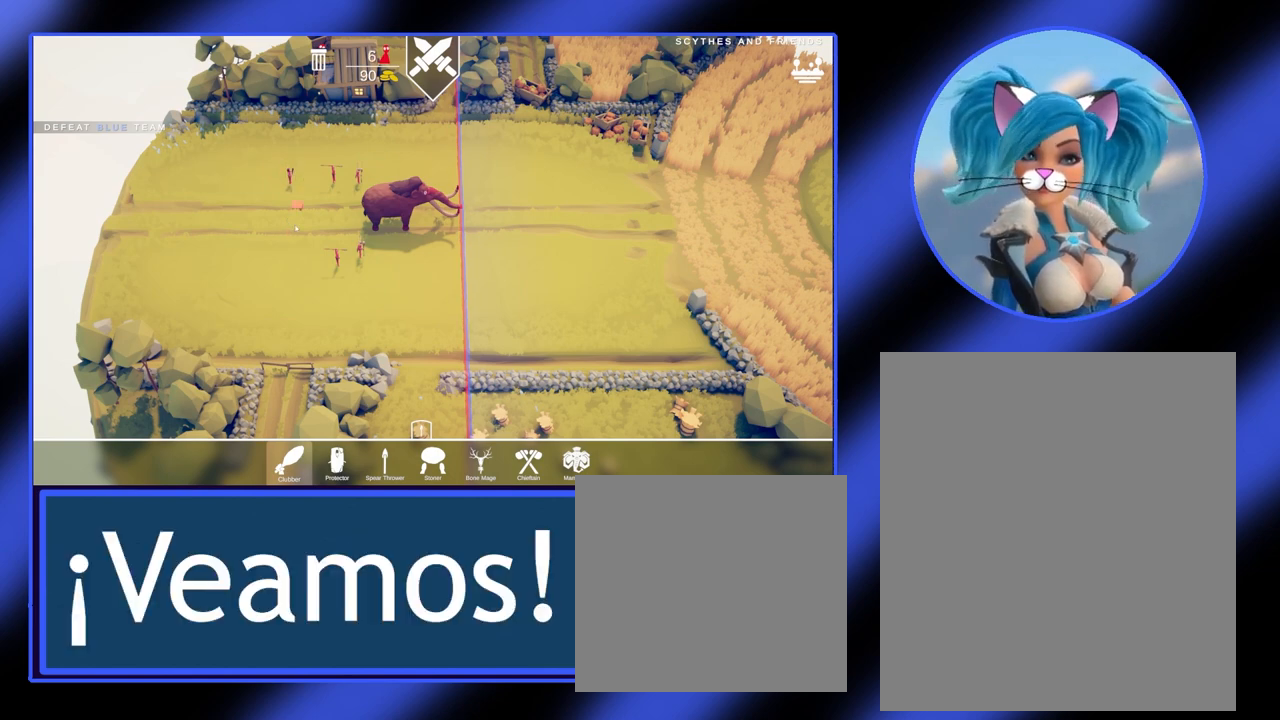
{"keys": [], "mouse": [], "events": []}
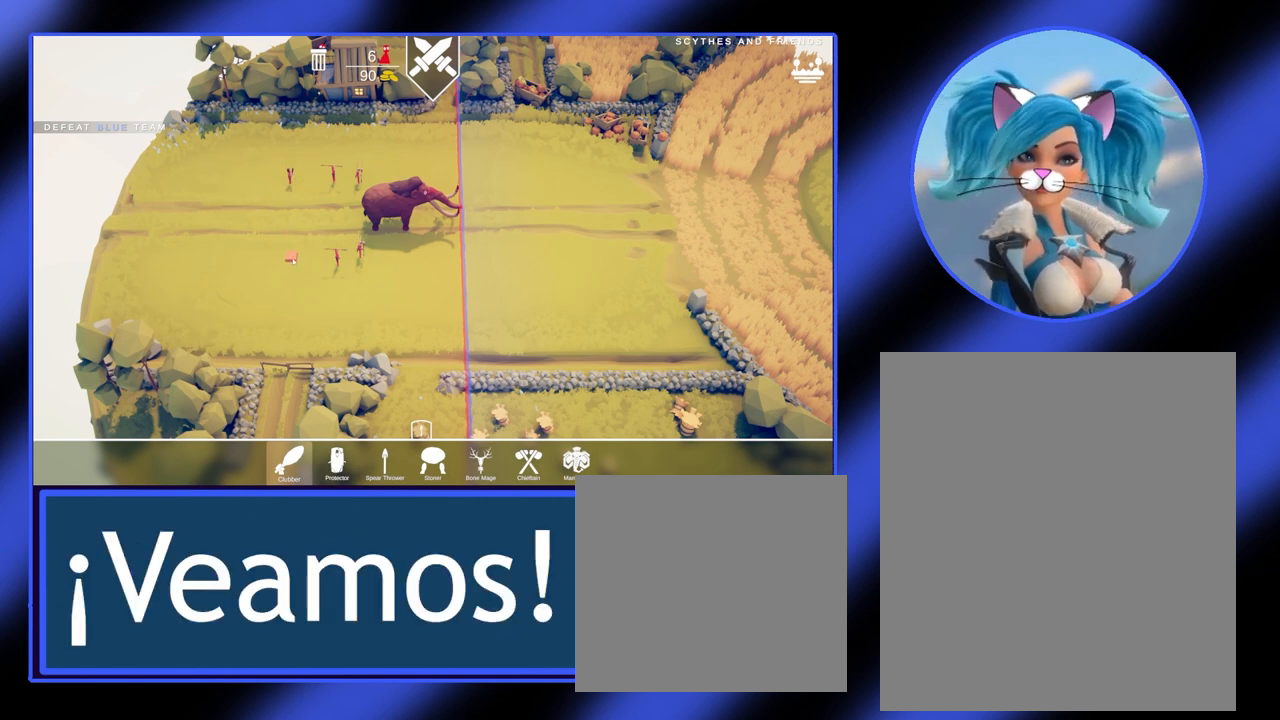
{"keys": [], "mouse": [], "events": [[233, "mouse_left", "down"], [267, "mouse_left", "up"]]}
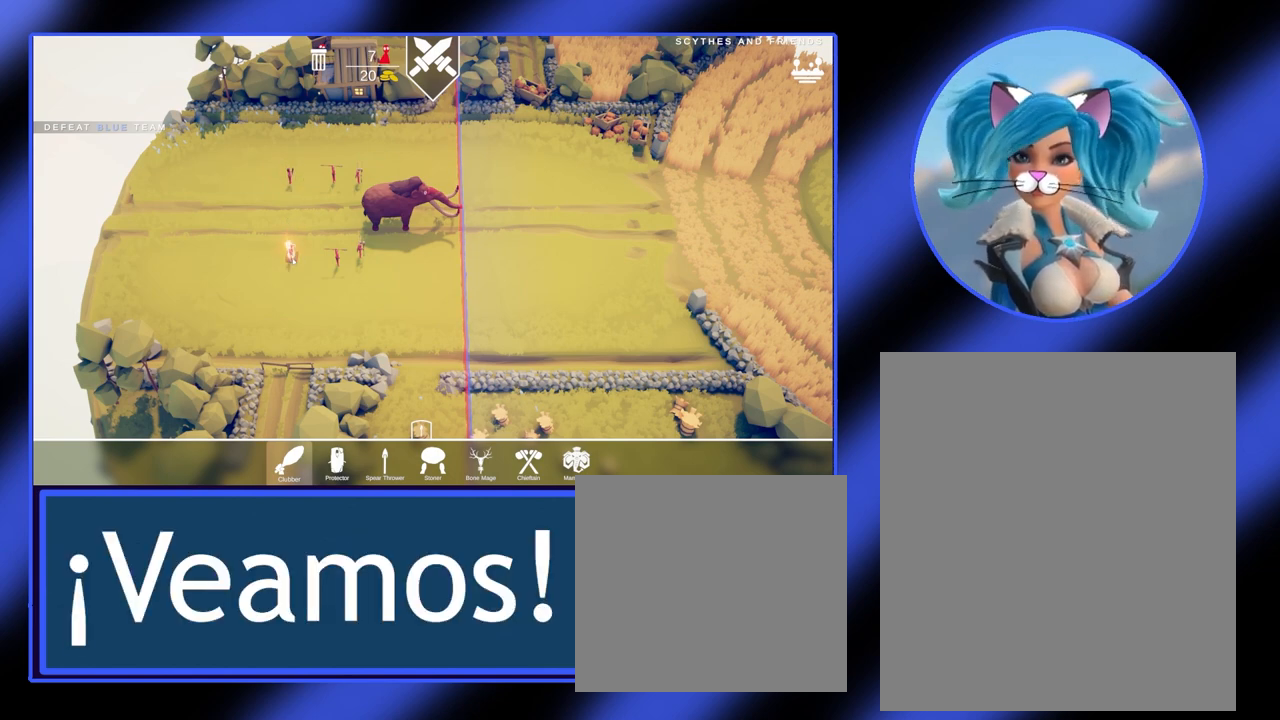
{"keys": [], "mouse": [], "events": []}
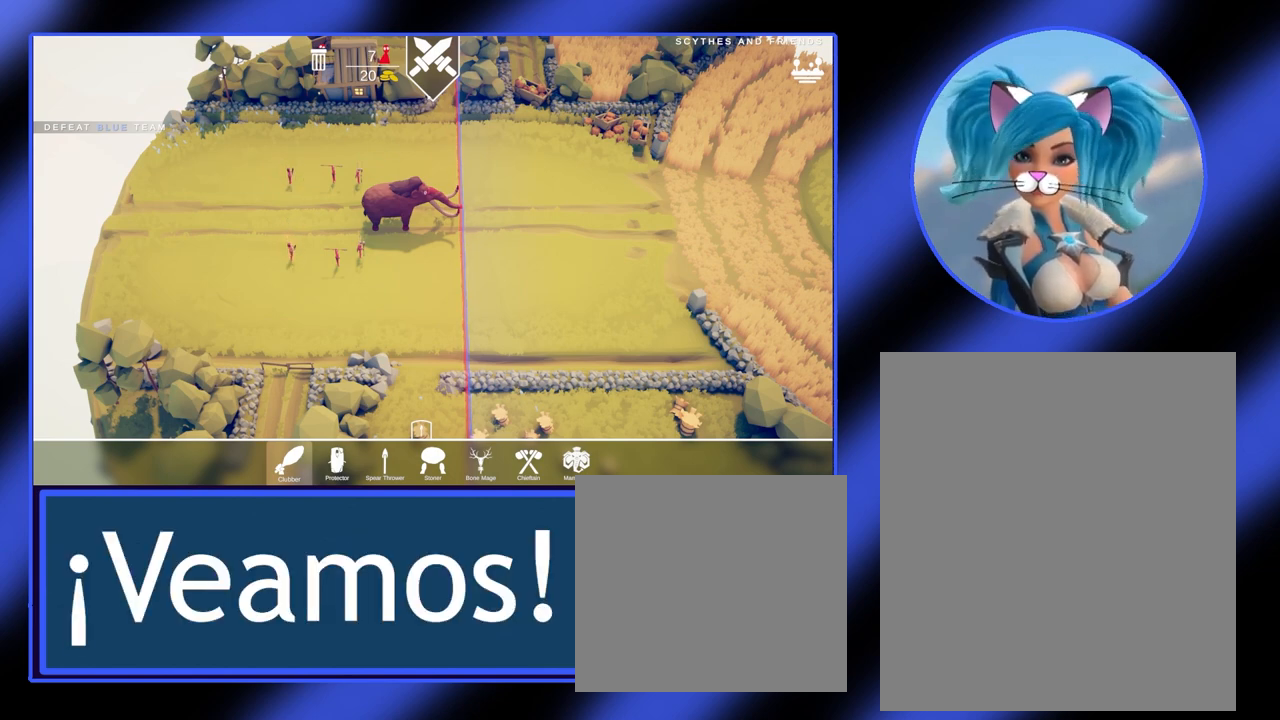
{"keys": [], "mouse": [], "events": []}
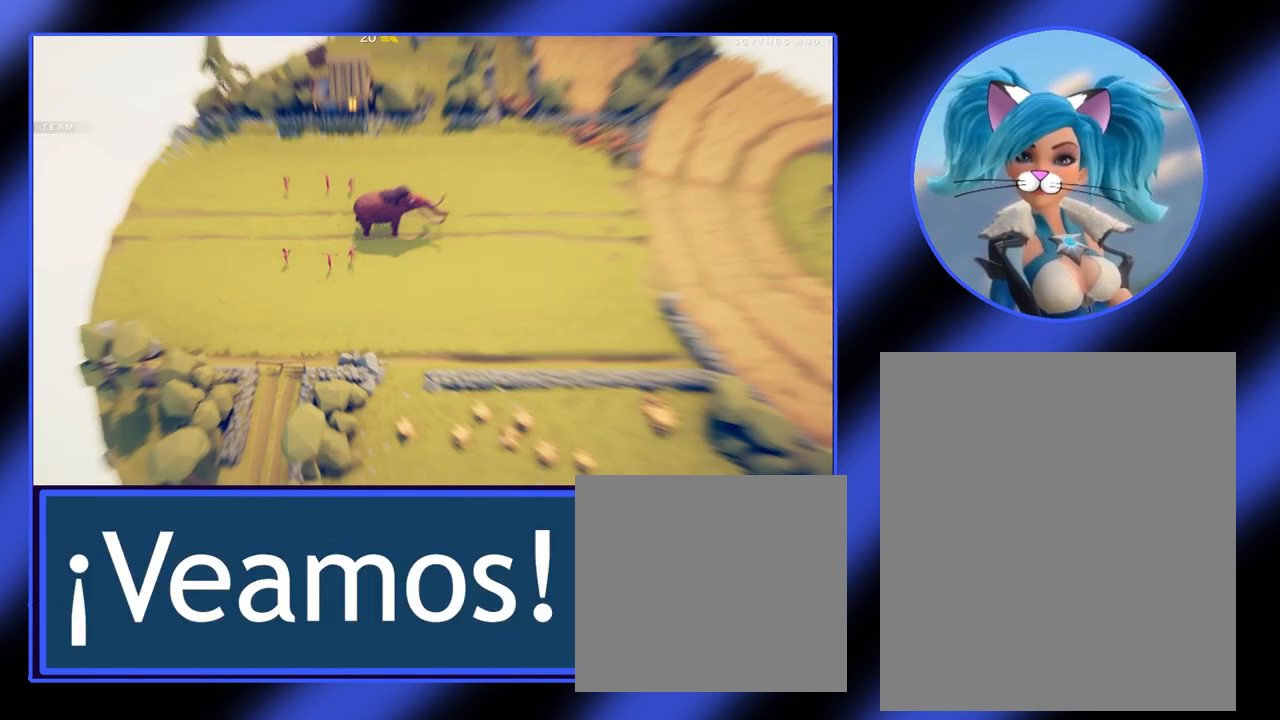
{"keys": [], "mouse": [], "events": []}